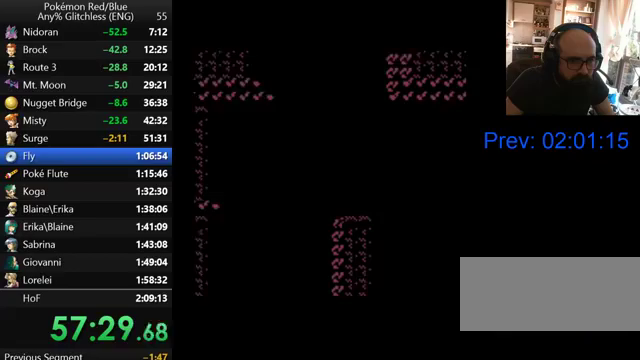
Gameplay with a controller (Nintendo layout); each line is a JSON object with the inputs held at the frame after it. "events" lists button and stick changes between this image and that frame as [ms after this image, input, new state], when the widget could be followed in between. Not read: DPAD_DOWN L3 R3.
{"buttons": ["DPAD_RIGHT"], "events": [[500, "DPAD_RIGHT", "down"]]}
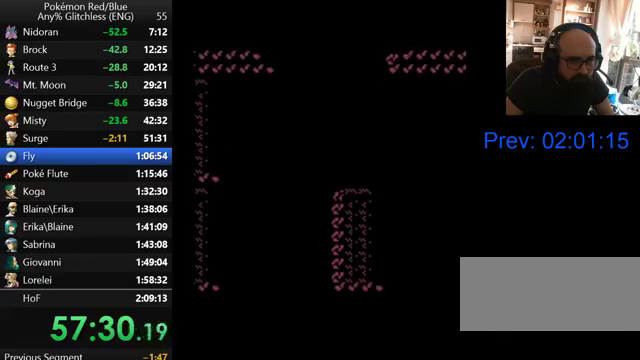
{"buttons": [], "events": [[167, "DPAD_RIGHT", "up"]]}
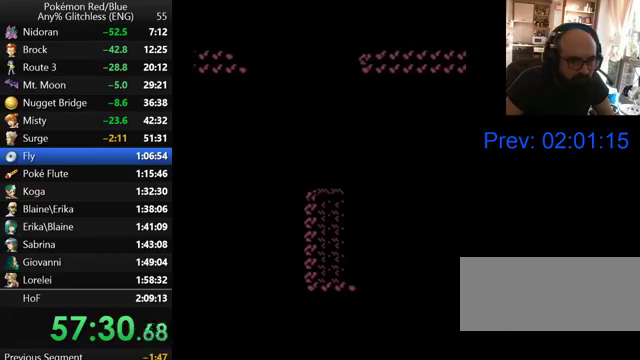
{"buttons": ["DPAD_RIGHT"], "events": [[500, "DPAD_RIGHT", "down"]]}
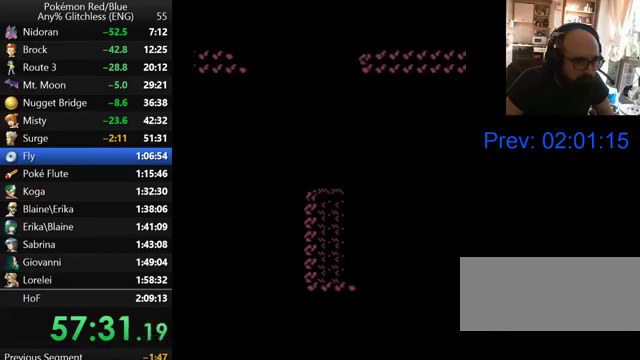
{"buttons": ["DPAD_RIGHT"], "events": []}
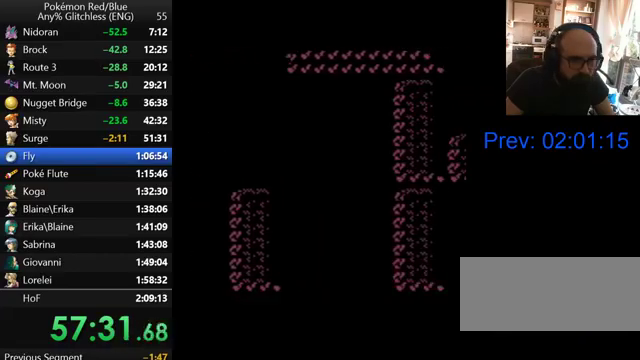
{"buttons": [], "events": [[433, "DPAD_RIGHT", "up"]]}
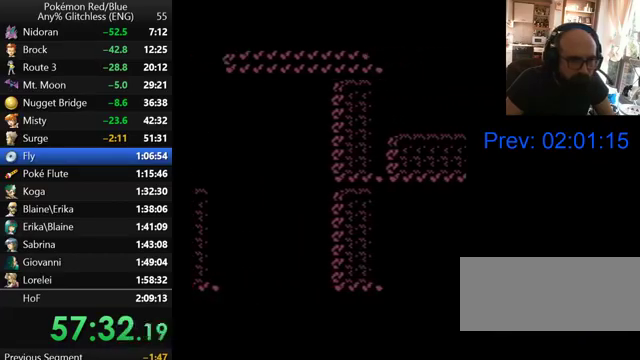
{"buttons": [], "events": []}
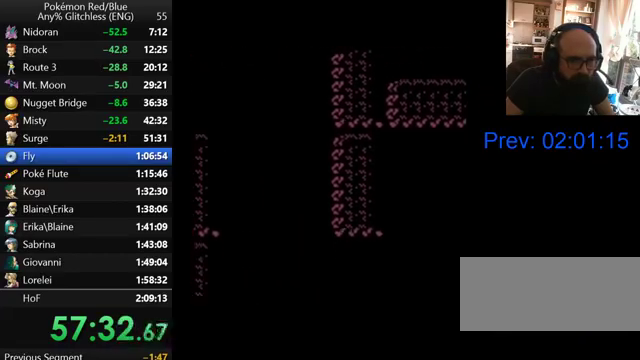
{"buttons": [], "events": []}
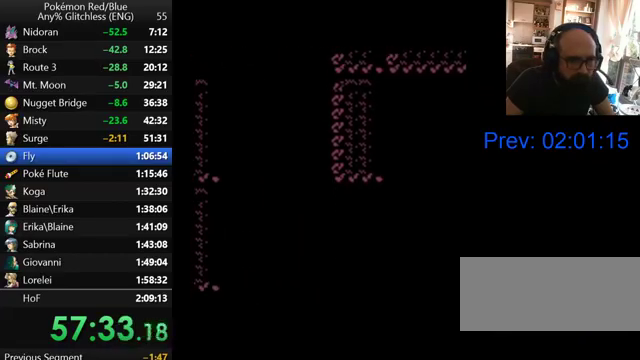
{"buttons": [], "events": [[67, "DPAD_RIGHT", "down"], [267, "DPAD_RIGHT", "up"]]}
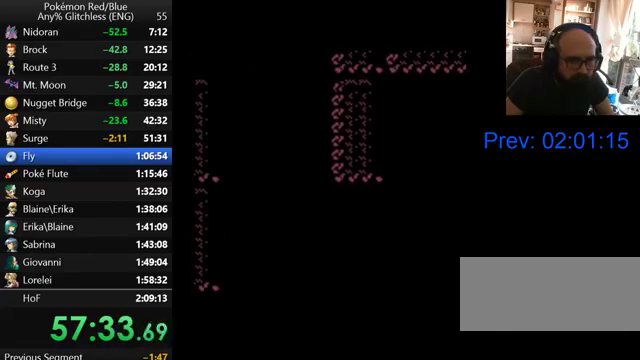
{"buttons": ["DPAD_RIGHT"], "events": [[200, "DPAD_RIGHT", "down"]]}
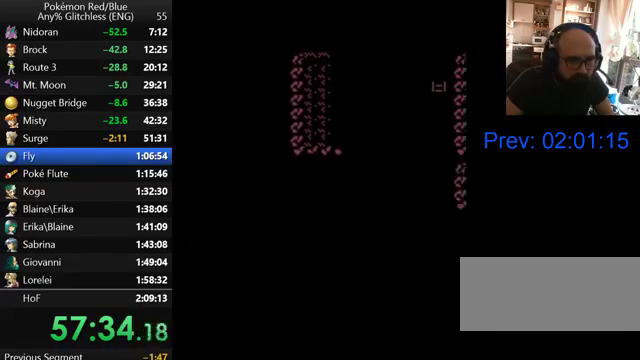
{"buttons": ["DPAD_RIGHT"], "events": []}
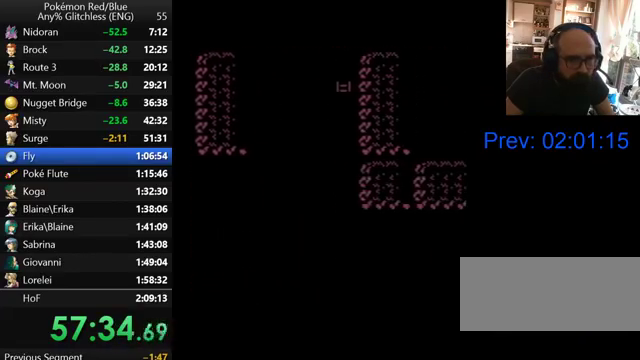
{"buttons": ["DPAD_UP"], "events": [[200, "DPAD_UP", "down"], [267, "DPAD_RIGHT", "up"]]}
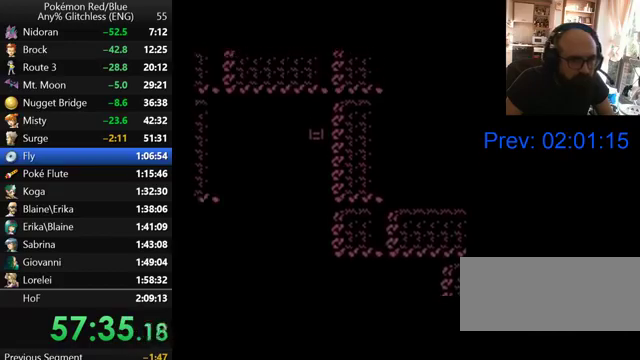
{"buttons": [], "events": [[200, "DPAD_UP", "up"]]}
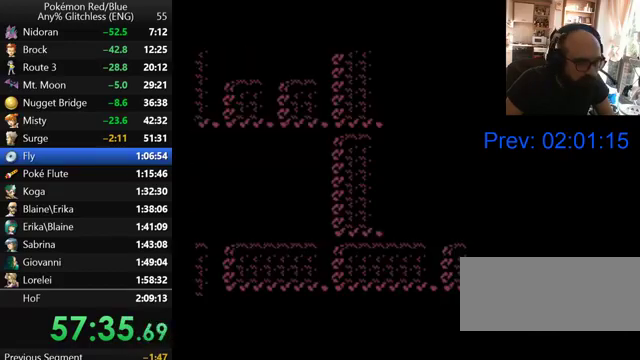
{"buttons": [], "events": []}
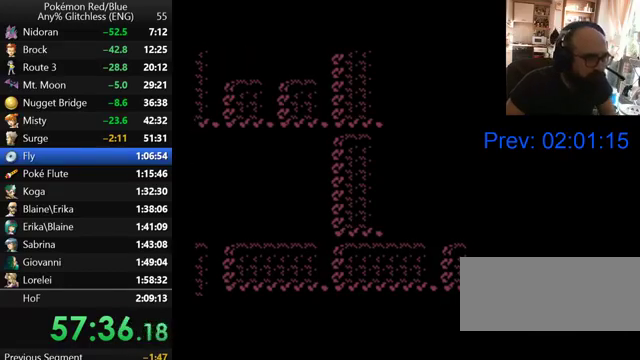
{"buttons": ["DPAD_LEFT"], "events": [[367, "DPAD_LEFT", "down"]]}
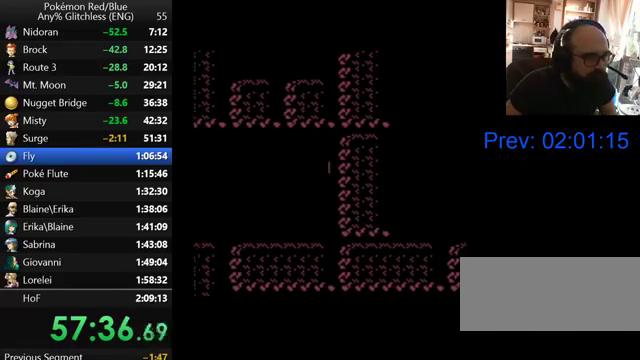
{"buttons": ["DPAD_LEFT"], "events": []}
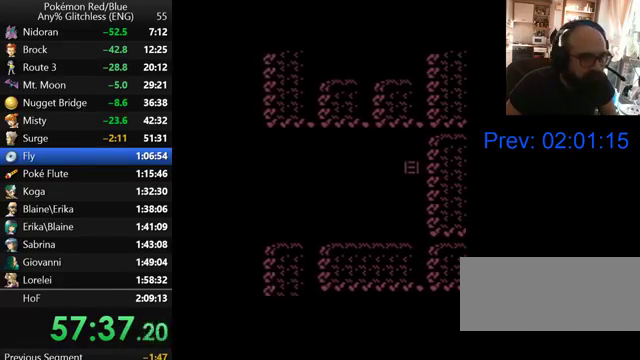
{"buttons": [], "events": [[267, "DPAD_LEFT", "up"]]}
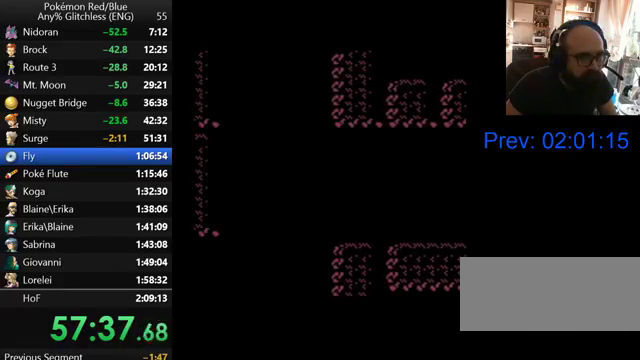
{"buttons": ["DPAD_LEFT"], "events": [[367, "DPAD_LEFT", "down"]]}
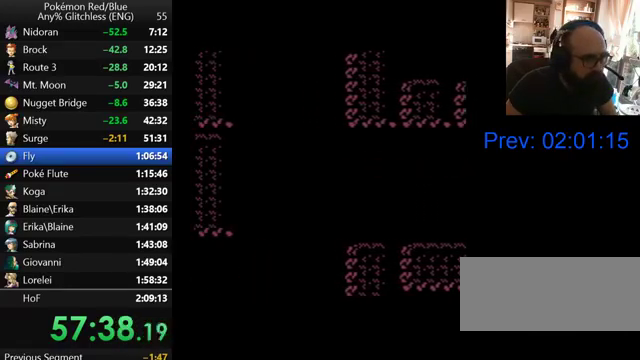
{"buttons": ["DPAD_LEFT"], "events": []}
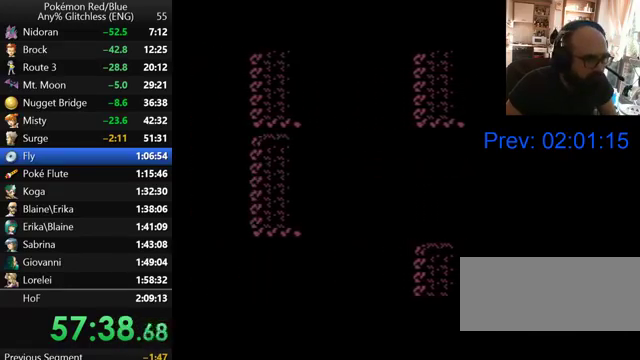
{"buttons": [], "events": [[67, "DPAD_LEFT", "up"]]}
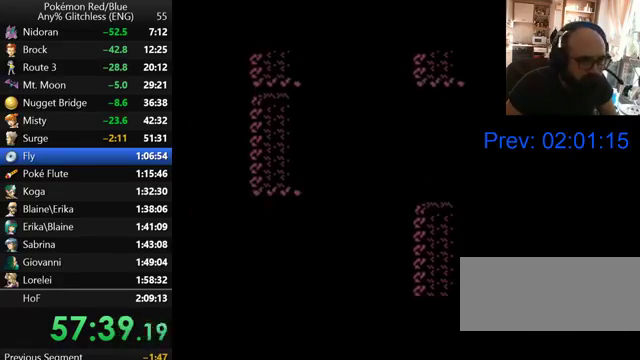
{"buttons": [], "events": []}
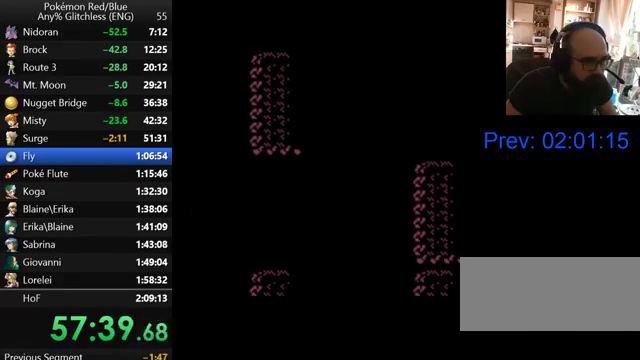
{"buttons": [], "events": []}
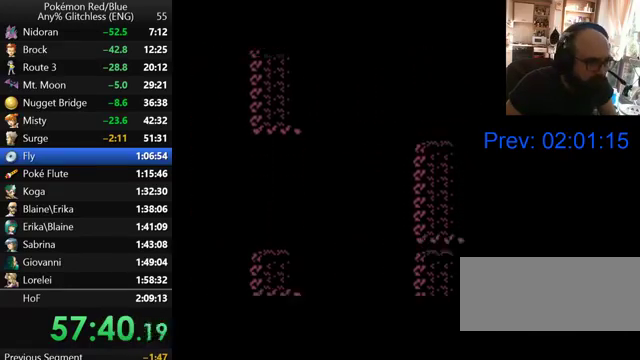
{"buttons": [], "events": []}
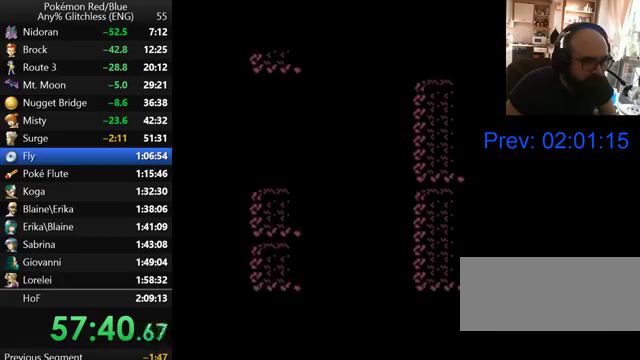
{"buttons": [], "events": [[267, "DPAD_LEFT", "down"], [467, "DPAD_LEFT", "up"]]}
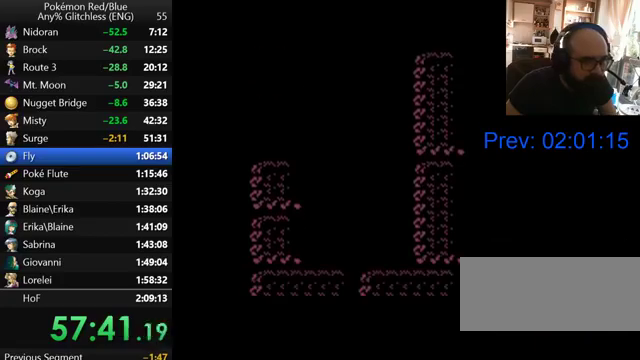
{"buttons": [], "events": [[300, "DPAD_UP", "down"], [367, "DPAD_UP", "up"]]}
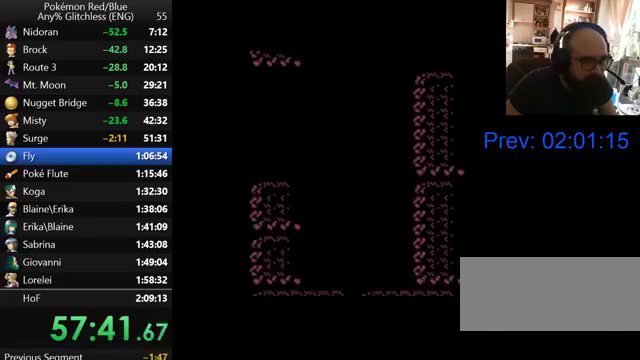
{"buttons": [], "events": [[133, "DPAD_LEFT", "down"], [300, "DPAD_LEFT", "up"]]}
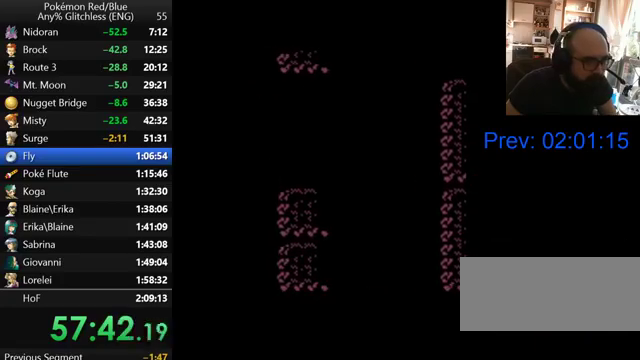
{"buttons": ["DPAD_LEFT"], "events": [[400, "DPAD_LEFT", "down"]]}
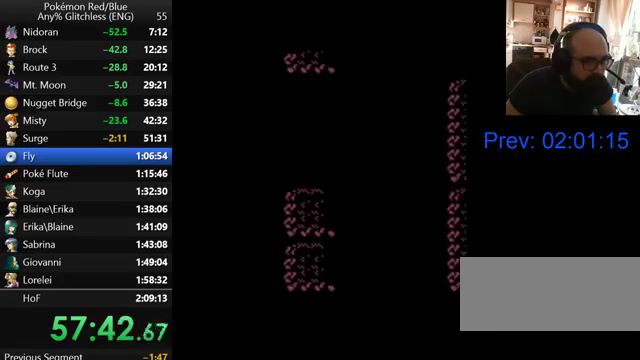
{"buttons": ["DPAD_LEFT"], "events": []}
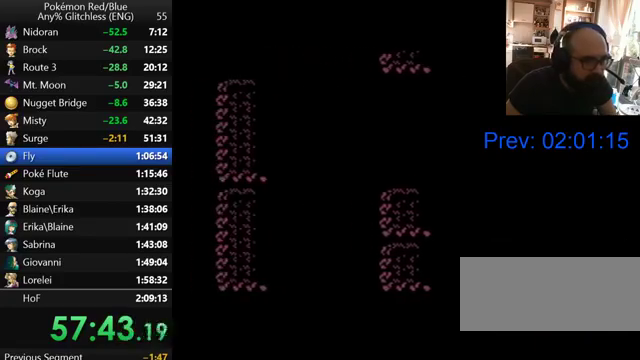
{"buttons": [], "events": [[267, "DPAD_LEFT", "up"]]}
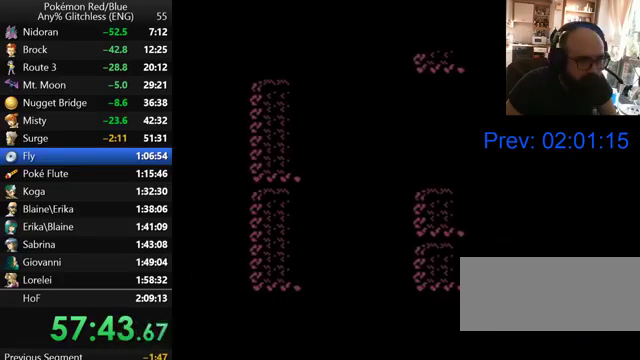
{"buttons": ["DPAD_UP"], "events": [[333, "DPAD_UP", "down"]]}
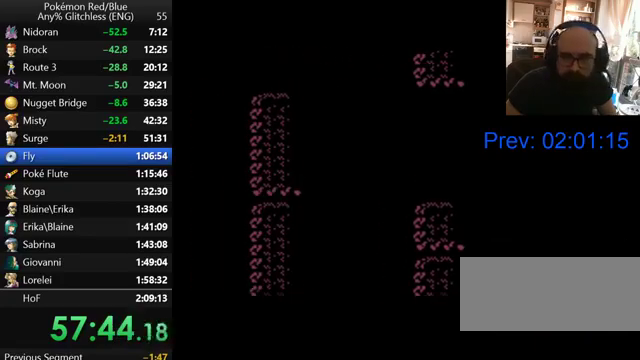
{"buttons": [], "events": [[67, "DPAD_UP", "up"]]}
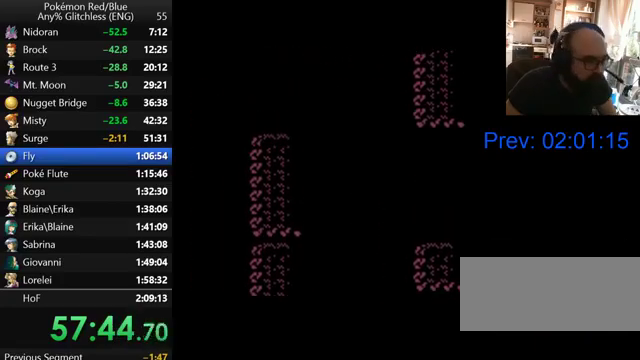
{"buttons": [], "events": []}